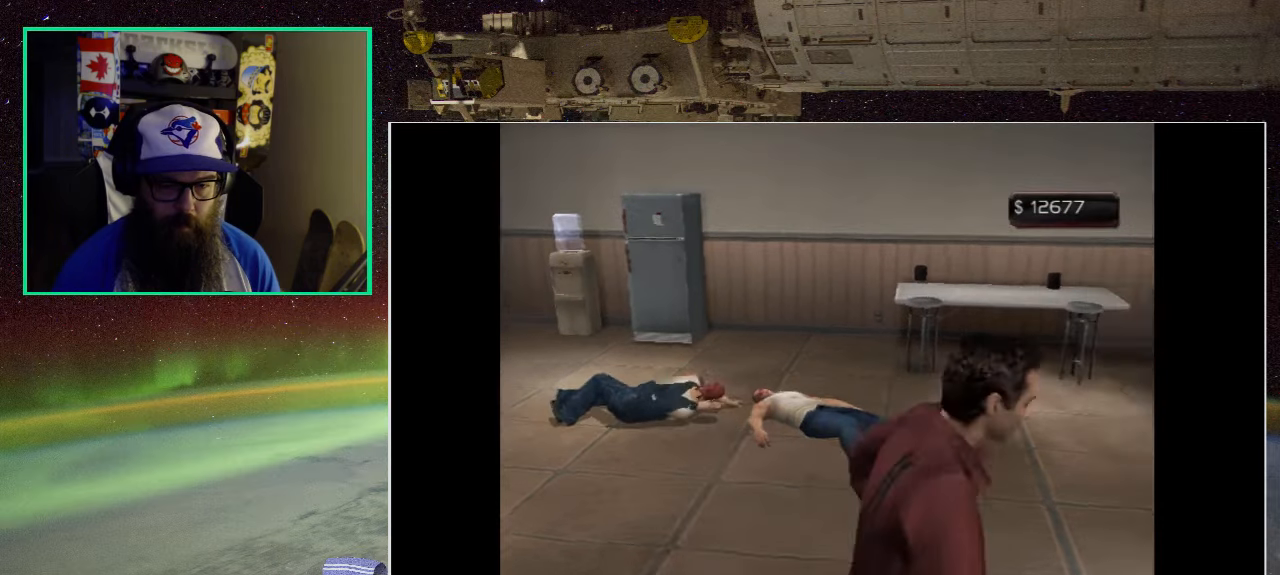
Gameplay with a controller (Xbox layout); each line is a JSON object with the inputs held at the frame after it. "events" lists button and stick changes between this image and that frame as [ms after this image, input, new state], when the widget could be followed in between.
{"buttons": [], "left_stick": "up-left", "right_stick": "center", "events": [[217, "left_stick", "up-right"], [400, "left_stick", "up"], [500, "left_stick", "up-left"]]}
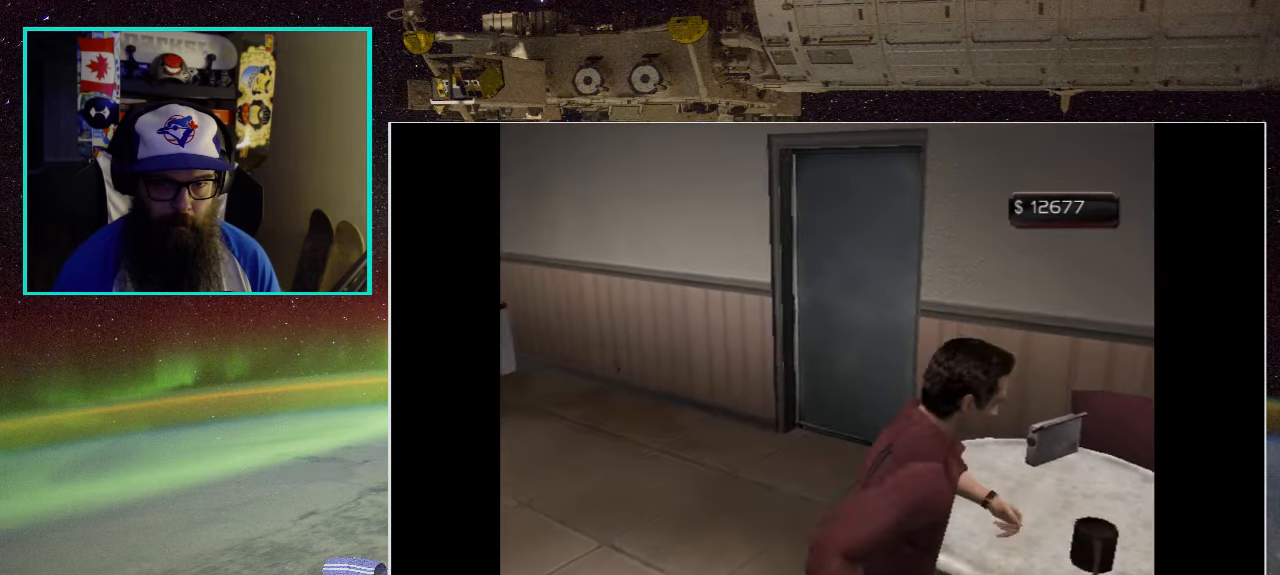
{"buttons": [], "left_stick": "up-left", "right_stick": "center", "events": []}
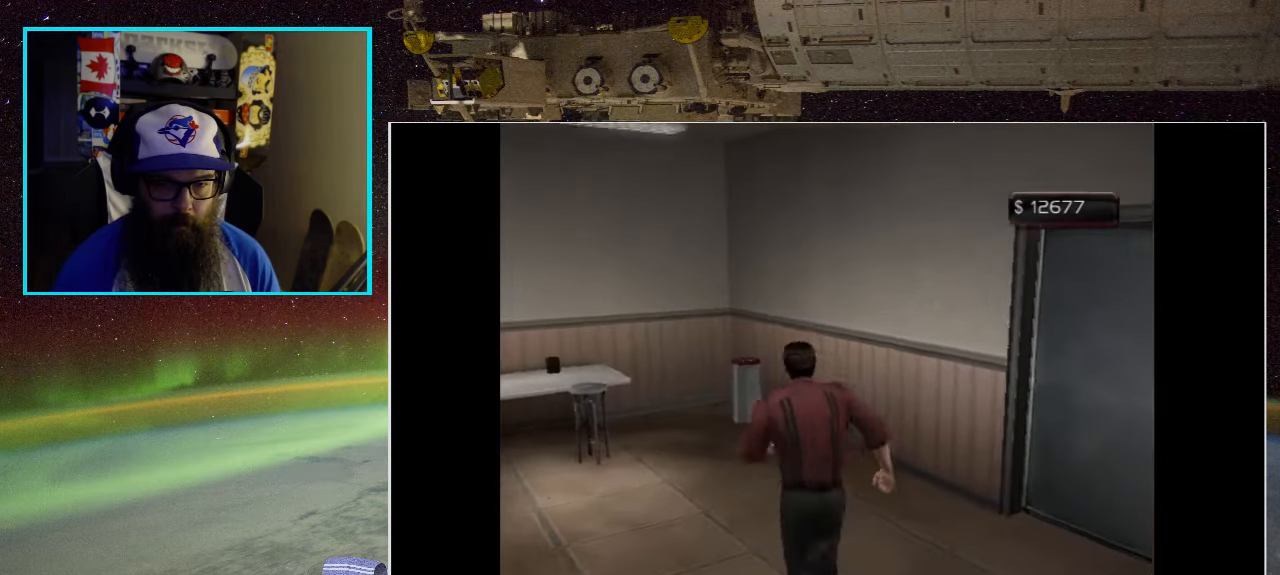
{"buttons": [], "left_stick": "left", "right_stick": "center", "events": [[333, "left_stick", "left"]]}
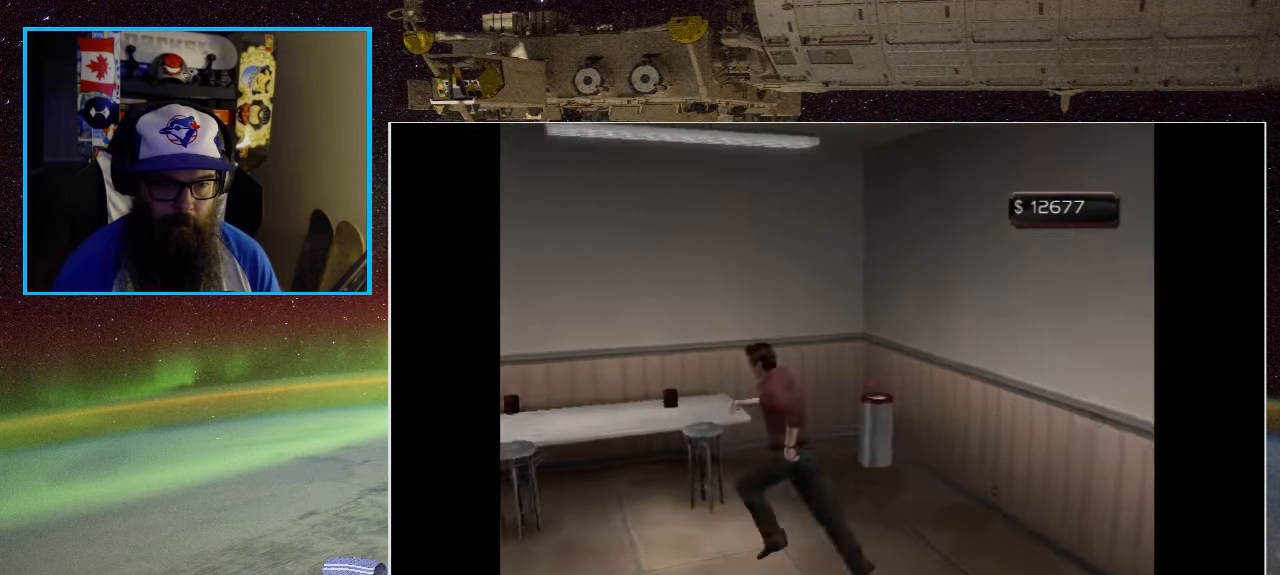
{"buttons": [], "left_stick": "up", "right_stick": "center", "events": [[33, "left_stick", "up"], [133, "left_stick", "up-right"], [433, "left_stick", "up"]]}
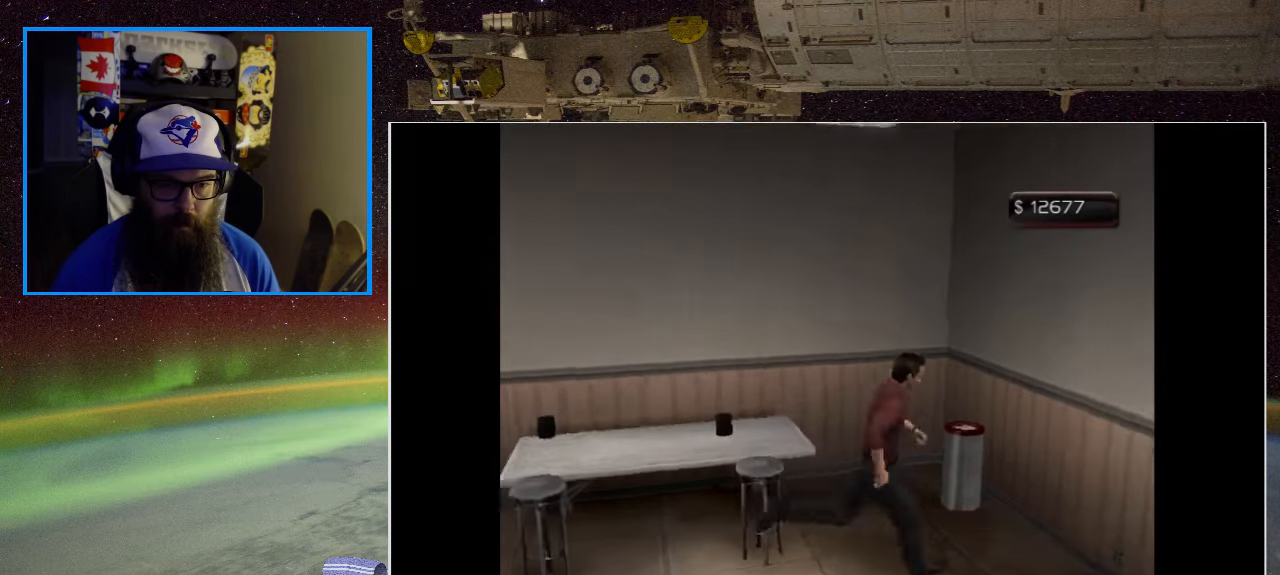
{"buttons": [], "left_stick": "center", "right_stick": "center", "events": [[167, "left_stick", "up-left"], [333, "Y", "down"], [333, "left_stick", "center"], [500, "Y", "up"]]}
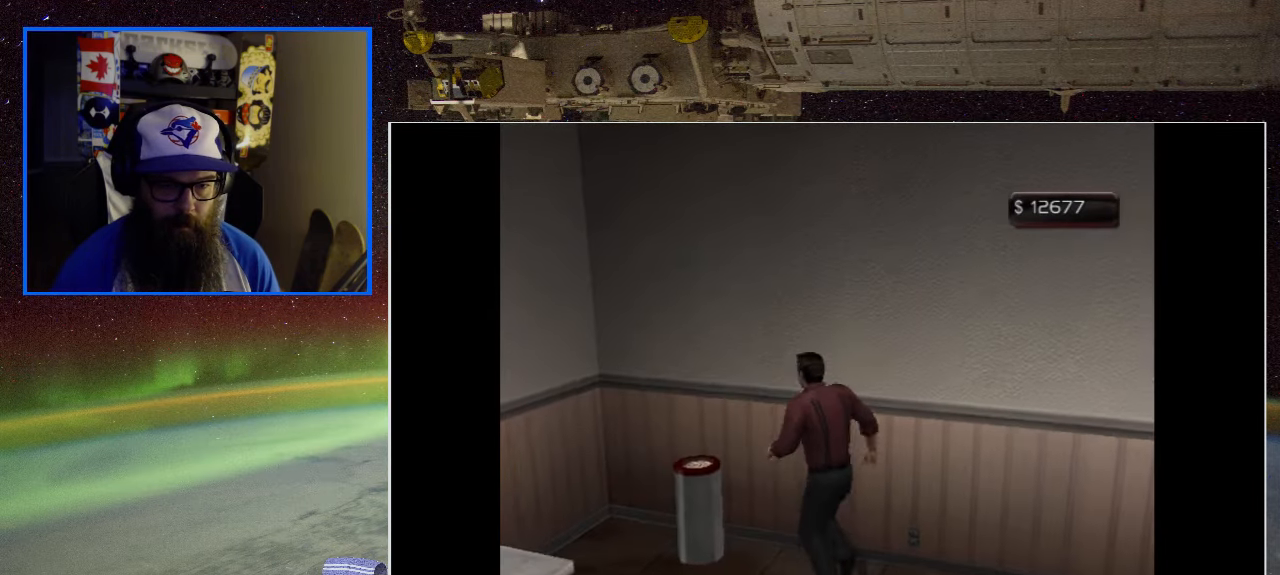
{"buttons": ["X"], "left_stick": "up-left", "right_stick": "center", "events": [[33, "left_stick", "down"], [367, "X", "down"], [367, "left_stick", "up-left"]]}
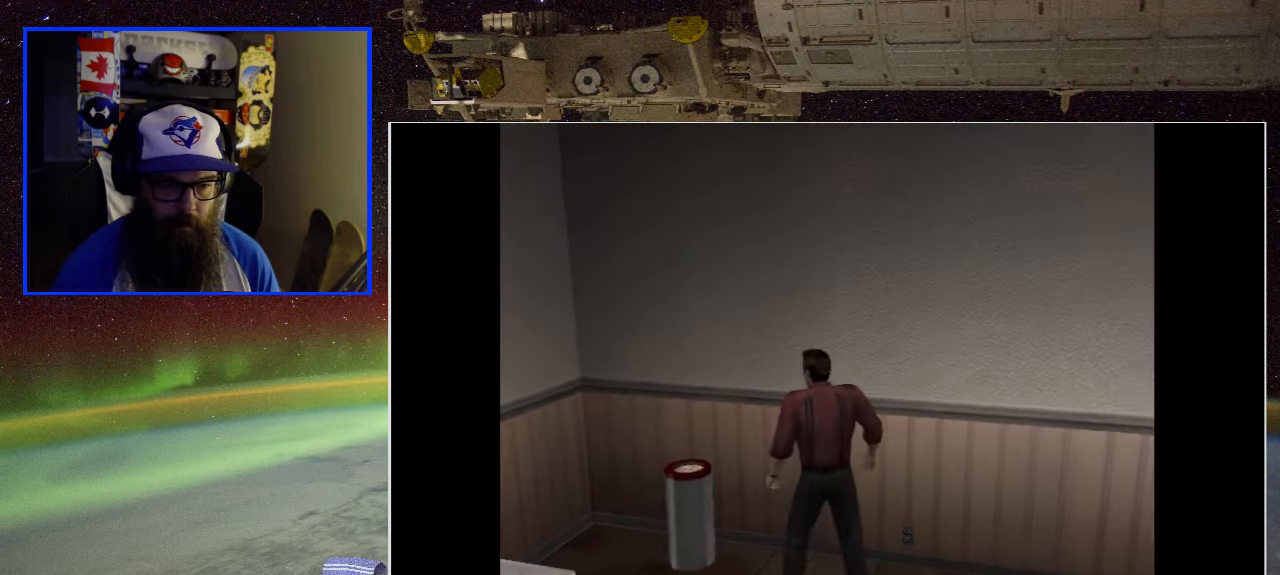
{"buttons": [], "left_stick": "down", "right_stick": "center", "events": [[17, "X", "up"], [100, "X", "down"], [133, "left_stick", "center"], [233, "X", "up"], [300, "left_stick", "down"]]}
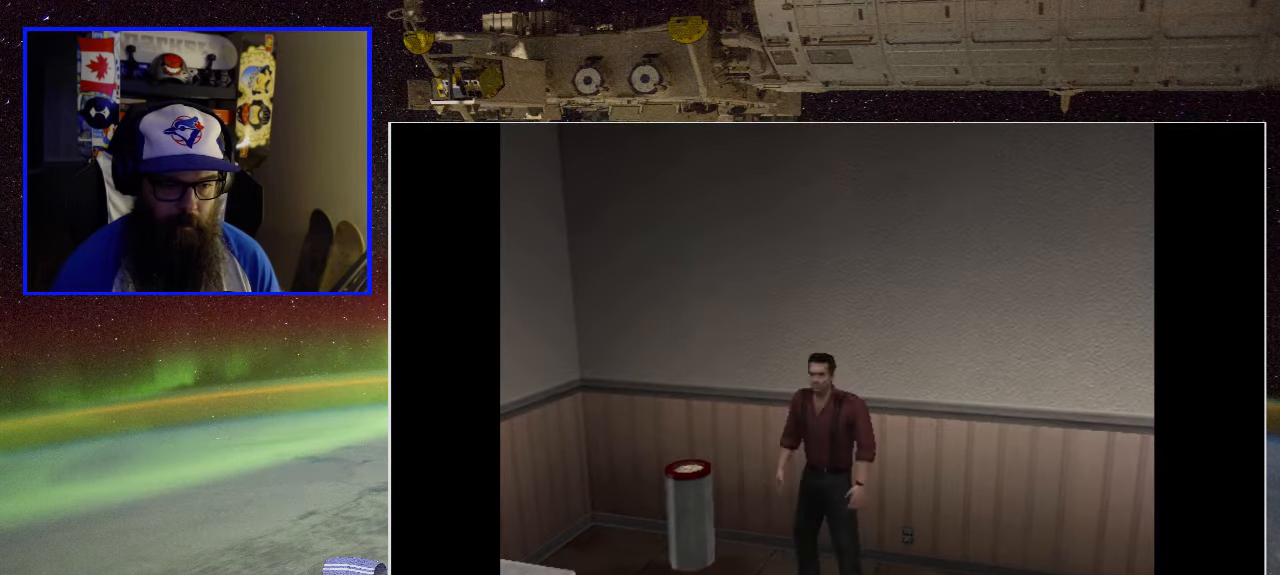
{"buttons": [], "left_stick": "down-left", "right_stick": "center", "events": [[433, "left_stick", "down-left"]]}
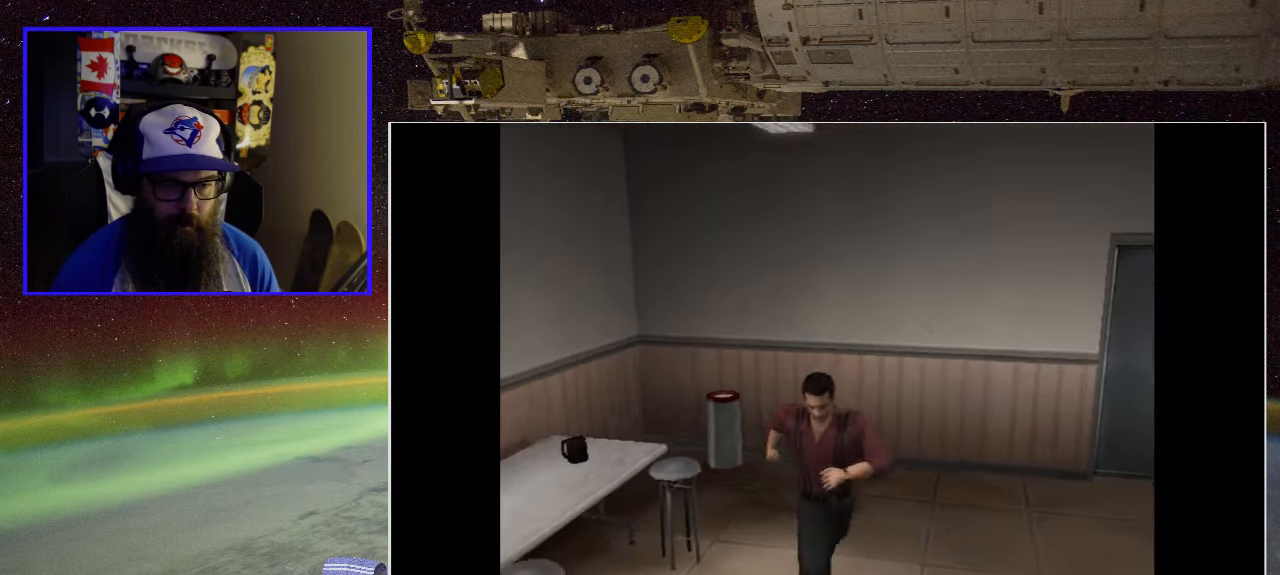
{"buttons": [], "left_stick": "down-left", "right_stick": "center", "events": []}
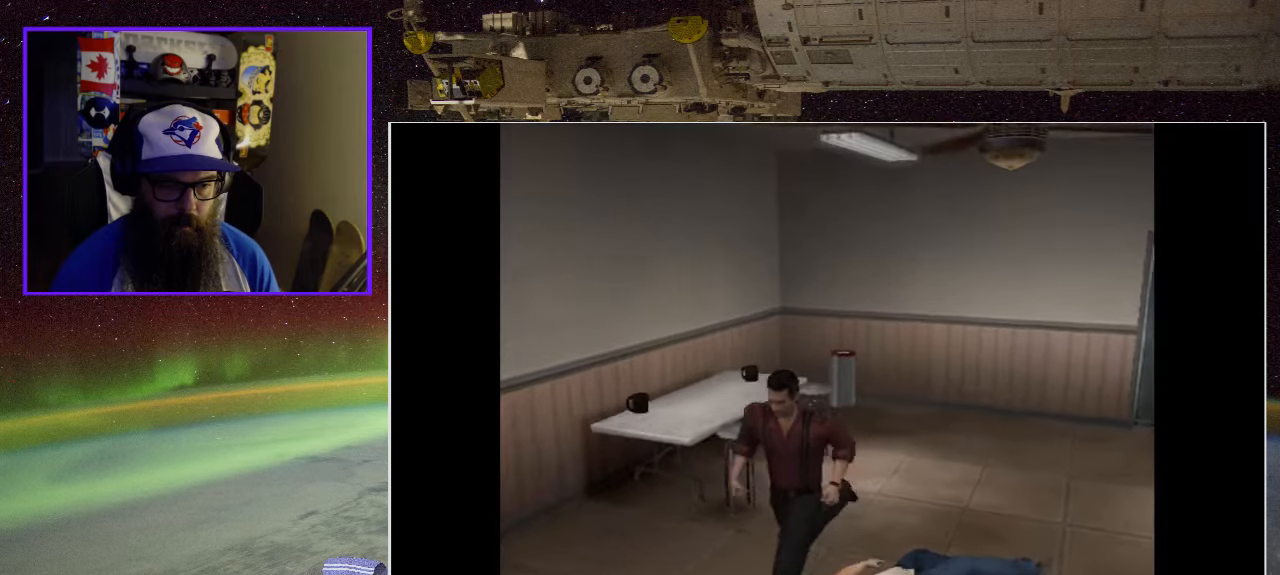
{"buttons": [], "left_stick": "left", "right_stick": "center", "events": [[300, "left_stick", "left"]]}
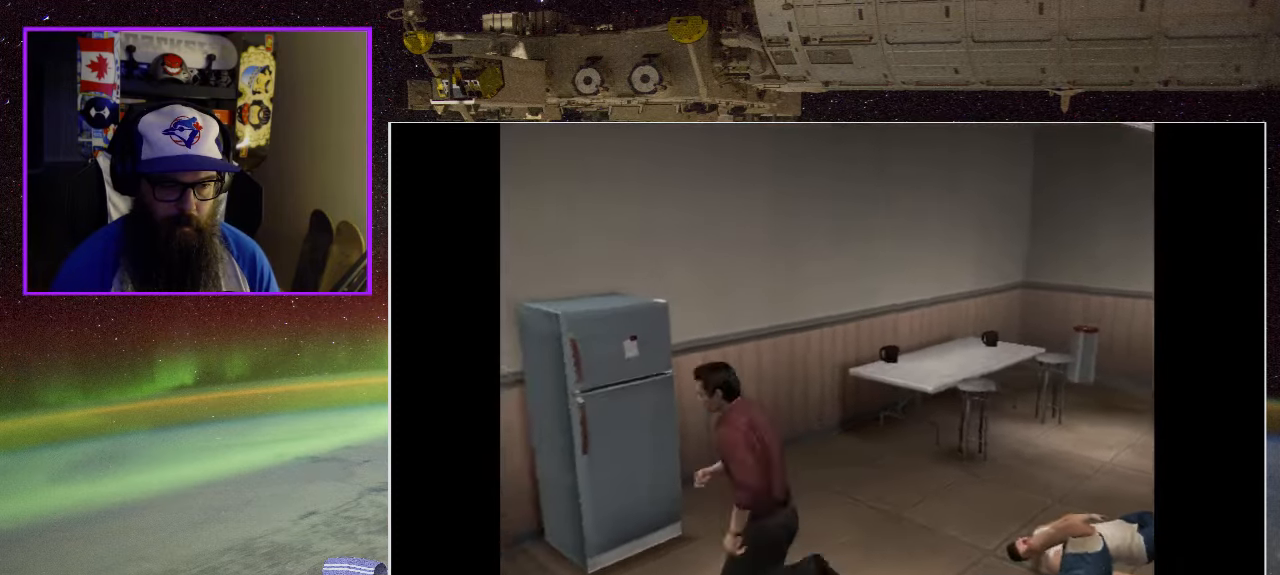
{"buttons": [], "left_stick": "center", "right_stick": "center", "events": [[84, "left_stick", "up-left"], [217, "left_stick", "up"], [350, "left_stick", "up-right"], [467, "left_stick", "center"]]}
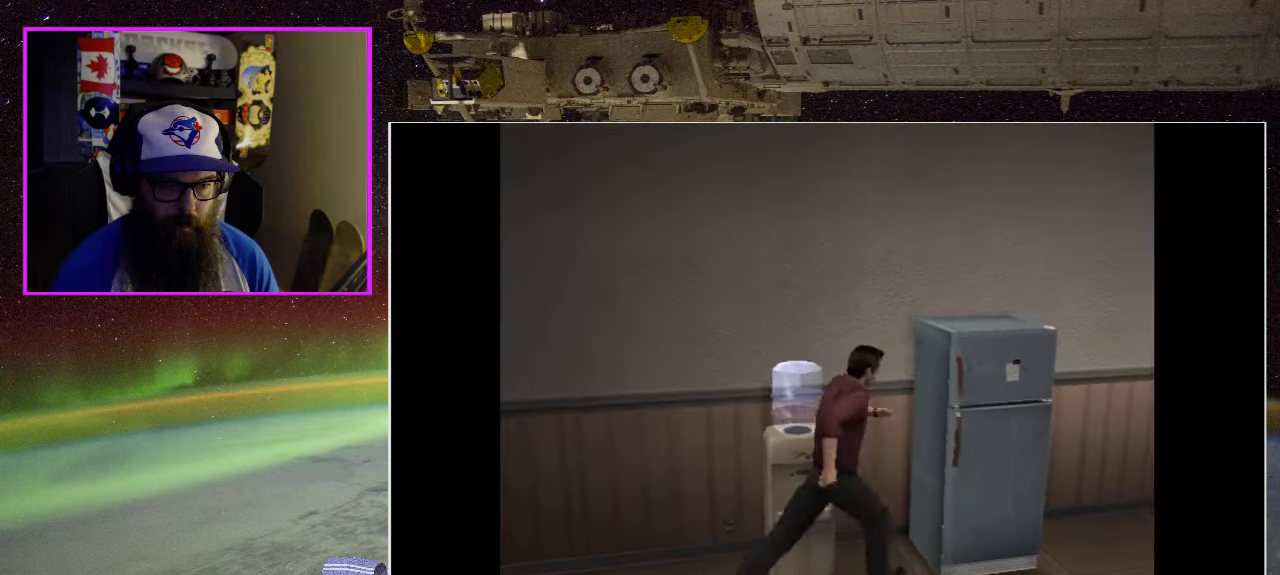
{"buttons": [], "left_stick": "left", "right_stick": "center", "events": [[134, "left_stick", "left"]]}
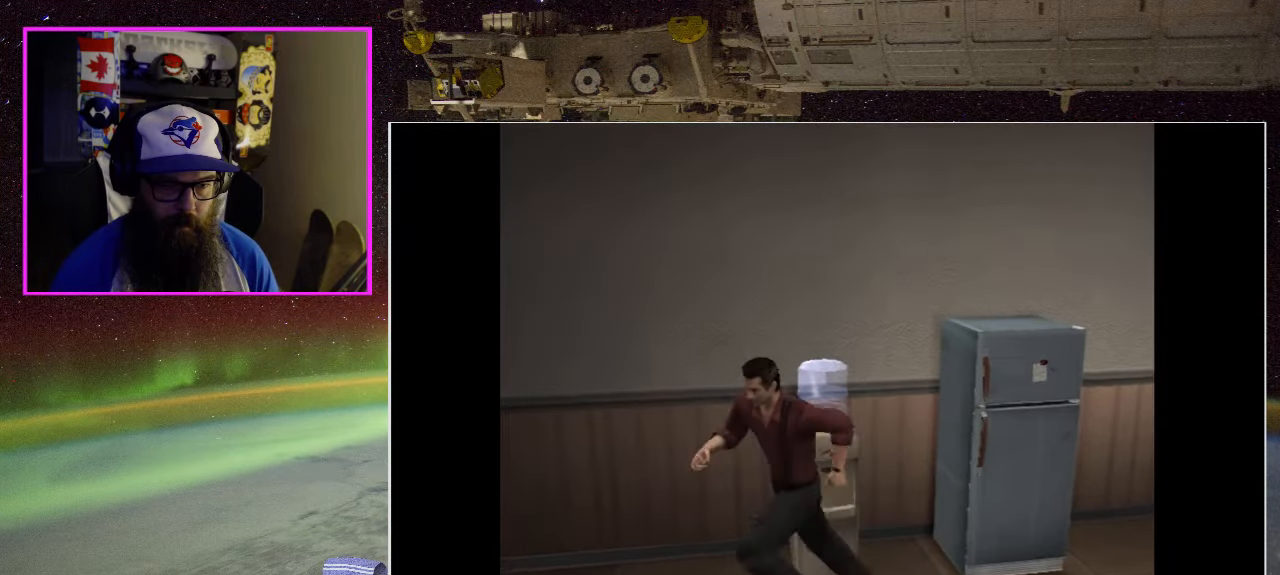
{"buttons": [], "left_stick": "up-left", "right_stick": "center", "events": [[217, "left_stick", "up-left"]]}
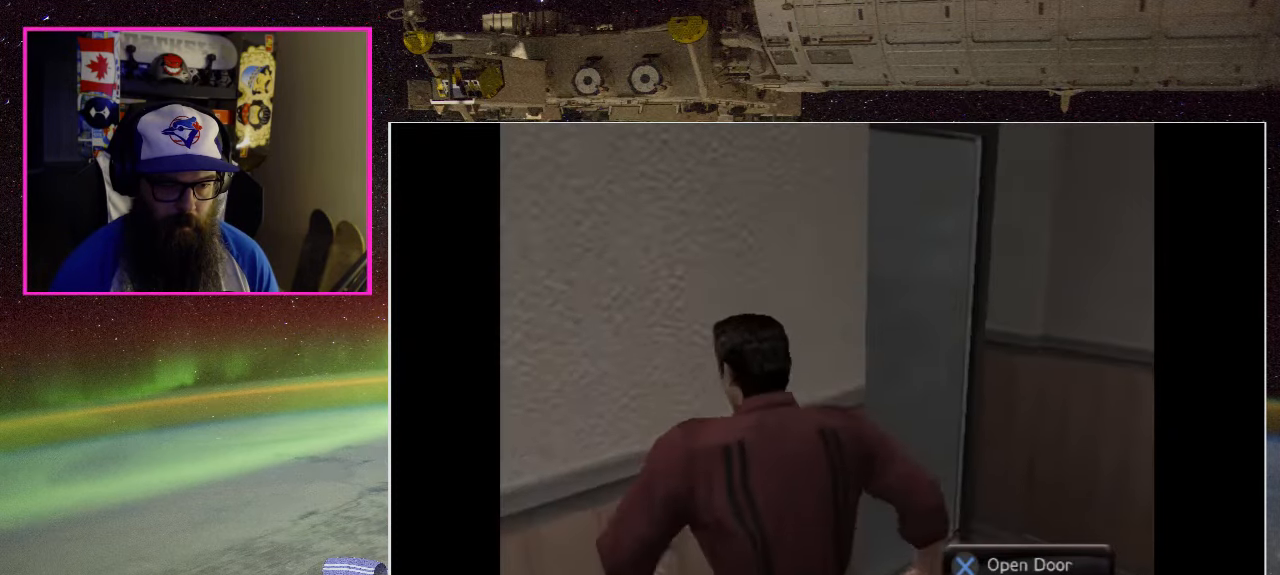
{"buttons": [], "left_stick": "up-left", "right_stick": "center", "events": [[117, "left_stick", "center"], [417, "left_stick", "up-left"]]}
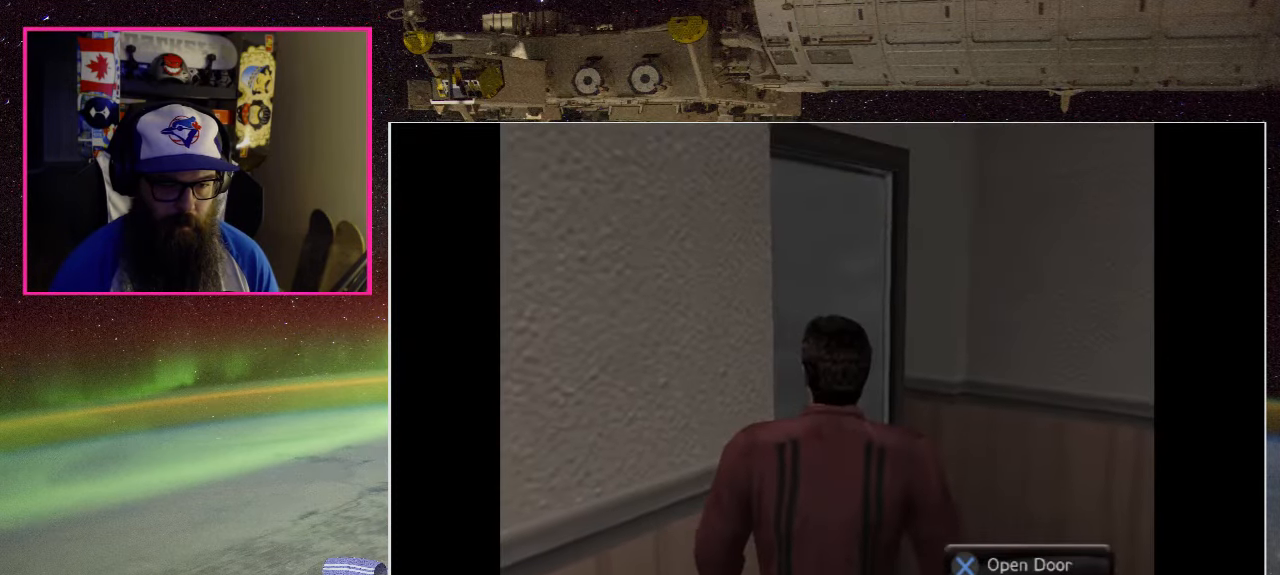
{"buttons": [], "left_stick": "center", "right_stick": "center", "events": [[50, "A", "down"], [250, "A", "up"], [284, "left_stick", "center"]]}
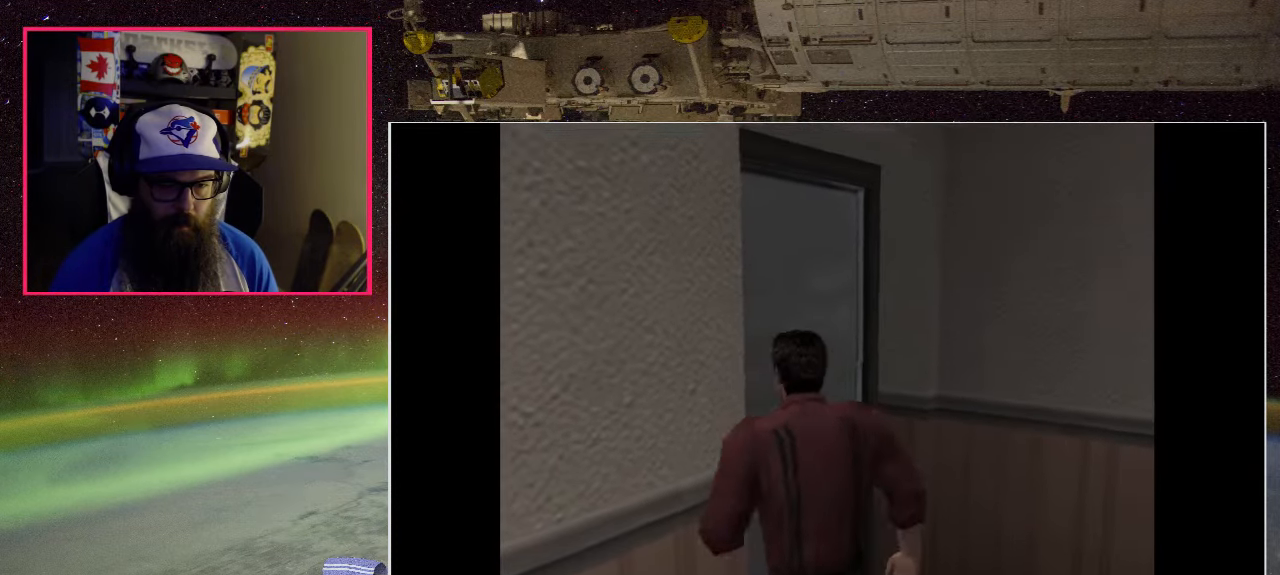
{"buttons": [], "left_stick": "center", "right_stick": "center", "events": []}
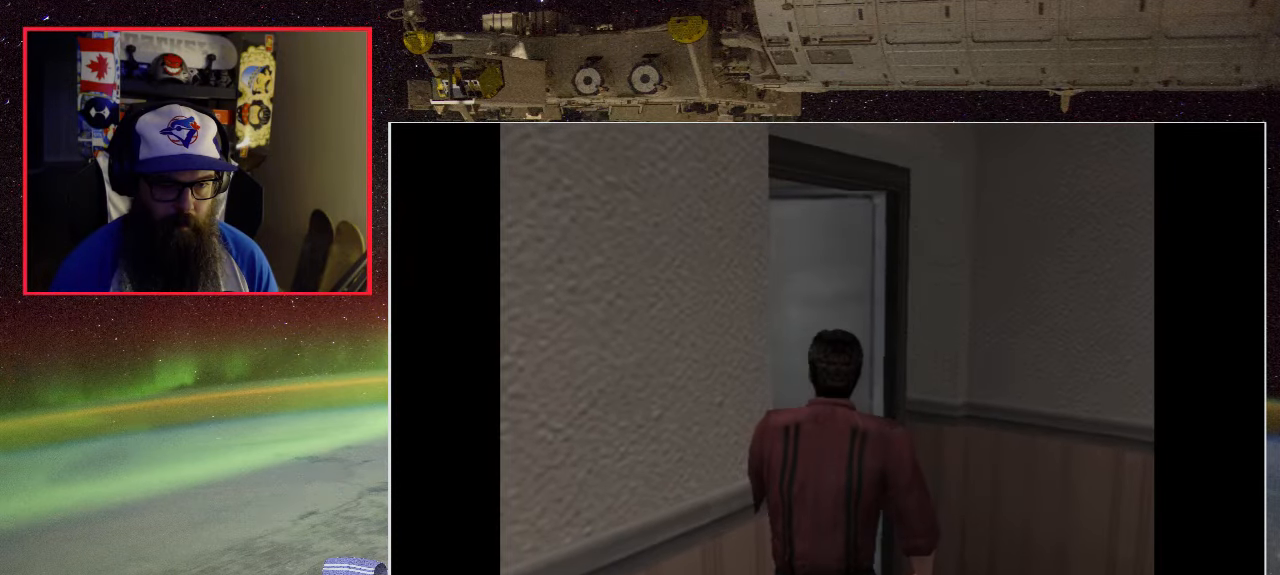
{"buttons": [], "left_stick": "up", "right_stick": "center", "events": [[67, "left_stick", "up-left"], [234, "left_stick", "up"], [350, "left_stick", "up-right"], [450, "left_stick", "up"]]}
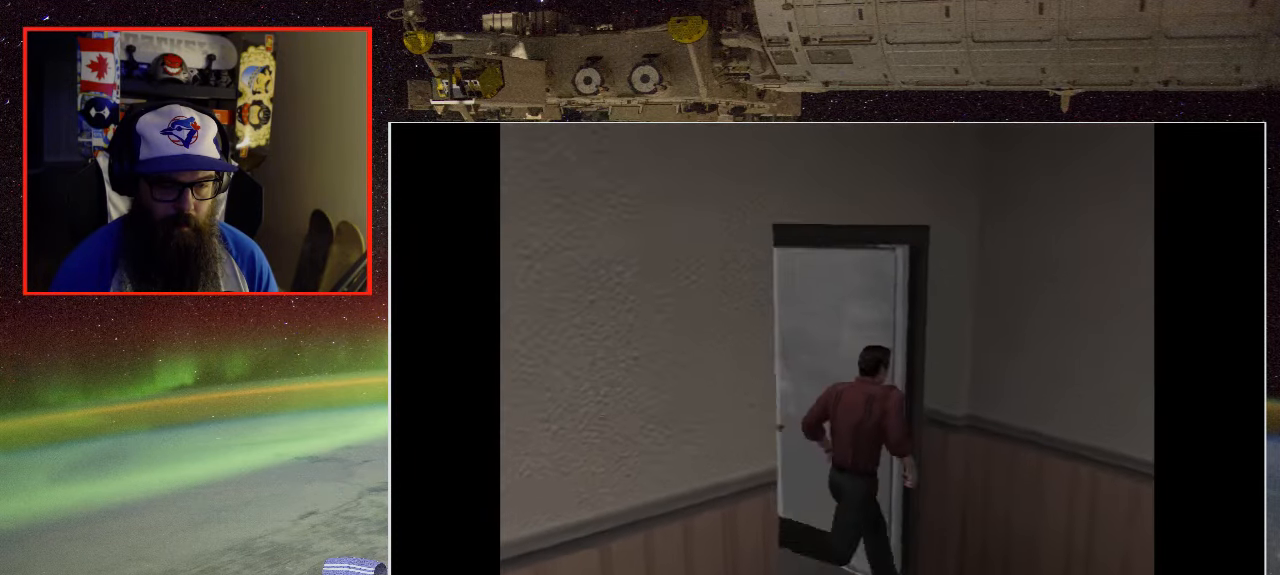
{"buttons": [], "left_stick": "up-left", "right_stick": "center", "events": [[50, "left_stick", "up-left"]]}
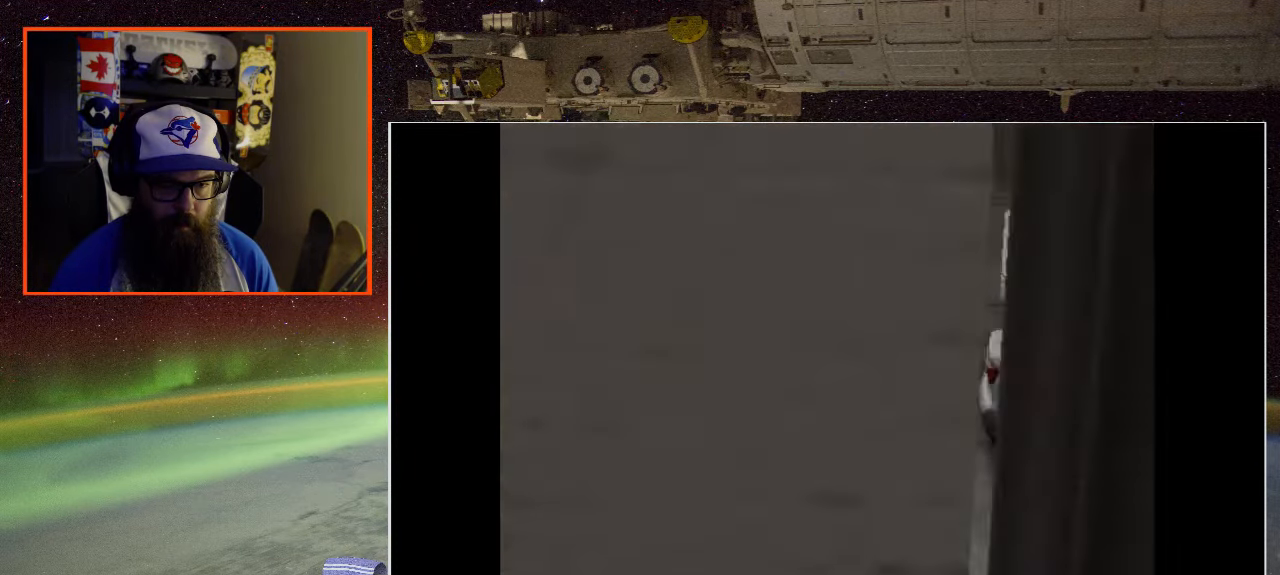
{"buttons": [], "left_stick": "center", "right_stick": "center", "events": [[84, "left_stick", "center"]]}
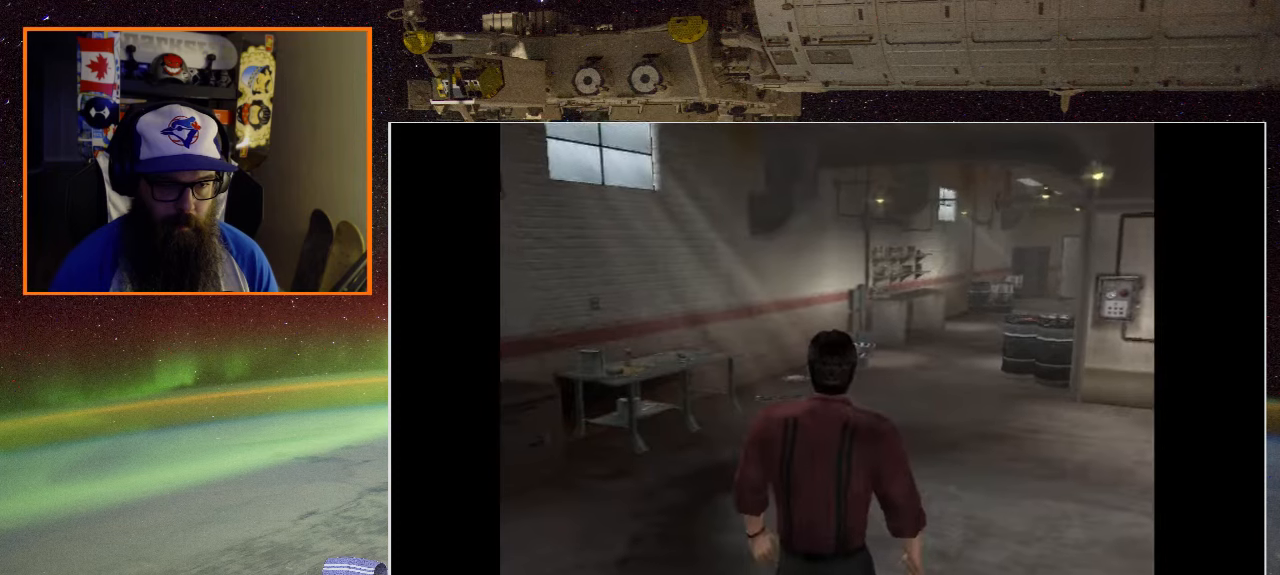
{"buttons": [], "left_stick": "up-right", "right_stick": "center", "events": [[266, "left_stick", "up-right"]]}
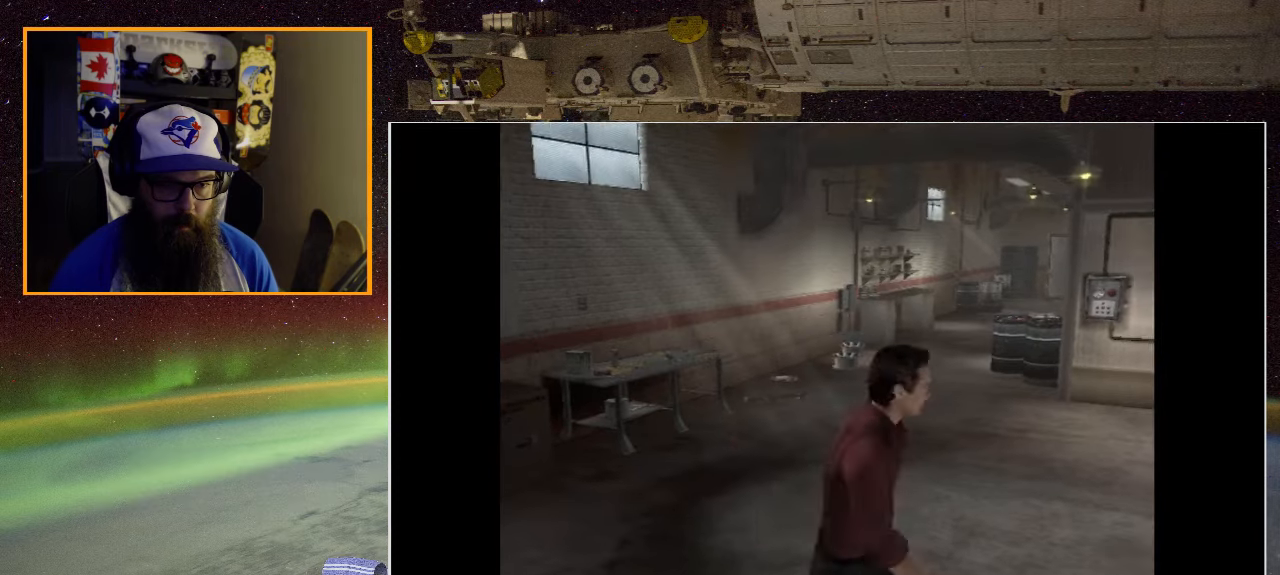
{"buttons": [], "left_stick": "center", "right_stick": "center", "events": [[400, "left_stick", "center"]]}
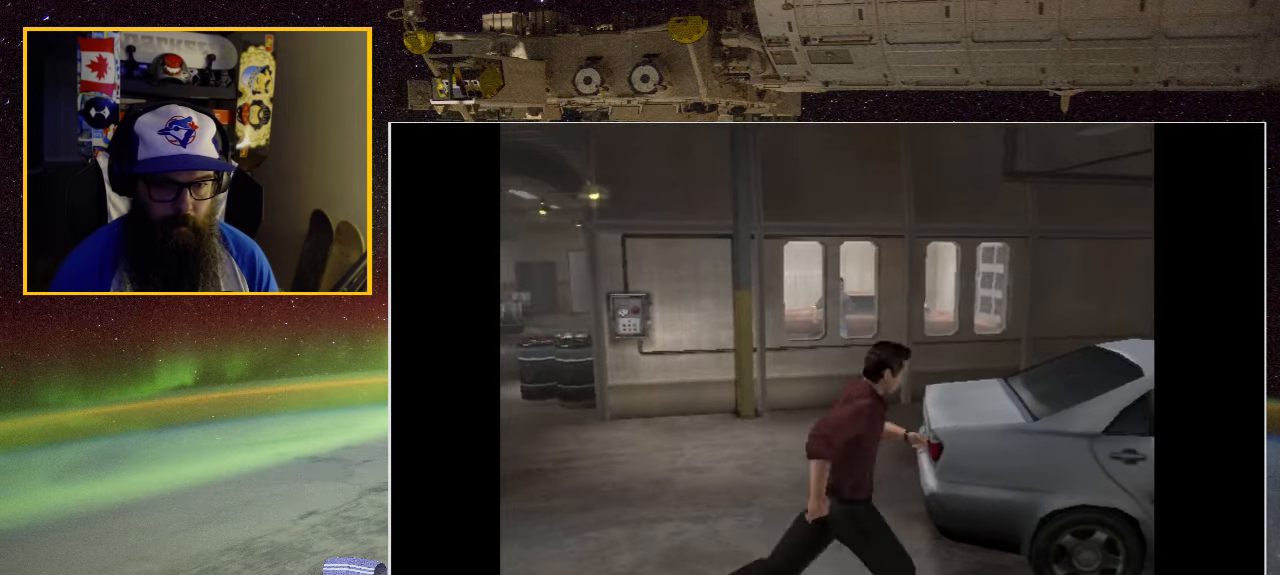
{"buttons": [], "left_stick": "right", "right_stick": "center", "events": [[200, "left_stick", "right"]]}
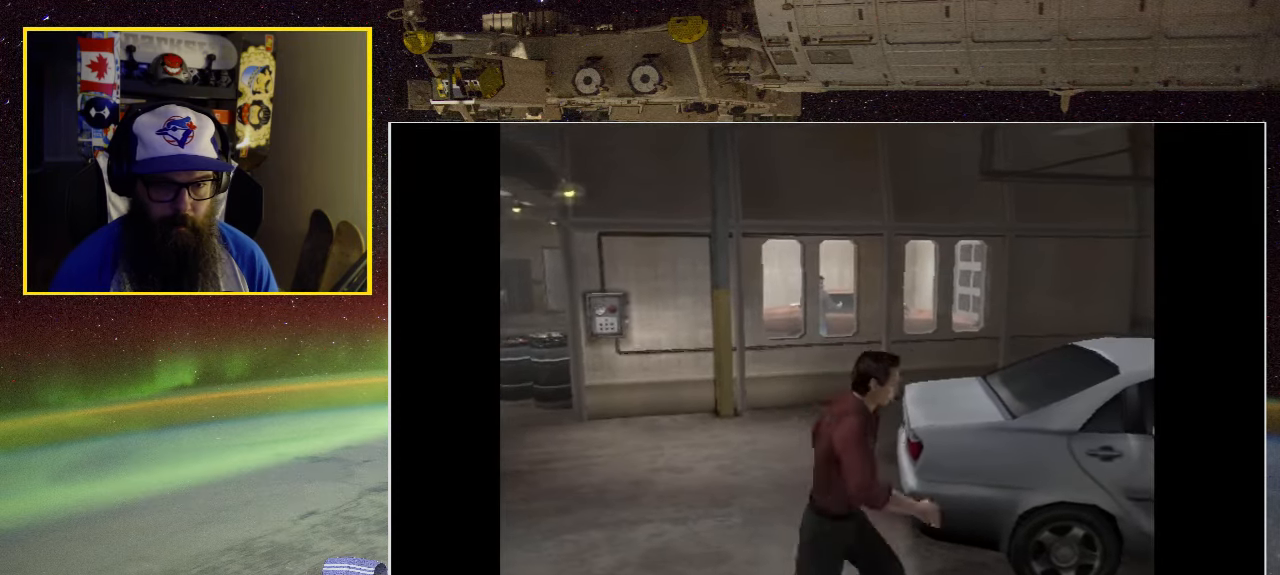
{"buttons": [], "left_stick": "right", "right_stick": "center", "events": [[133, "left_stick", "up-right"], [366, "left_stick", "right"]]}
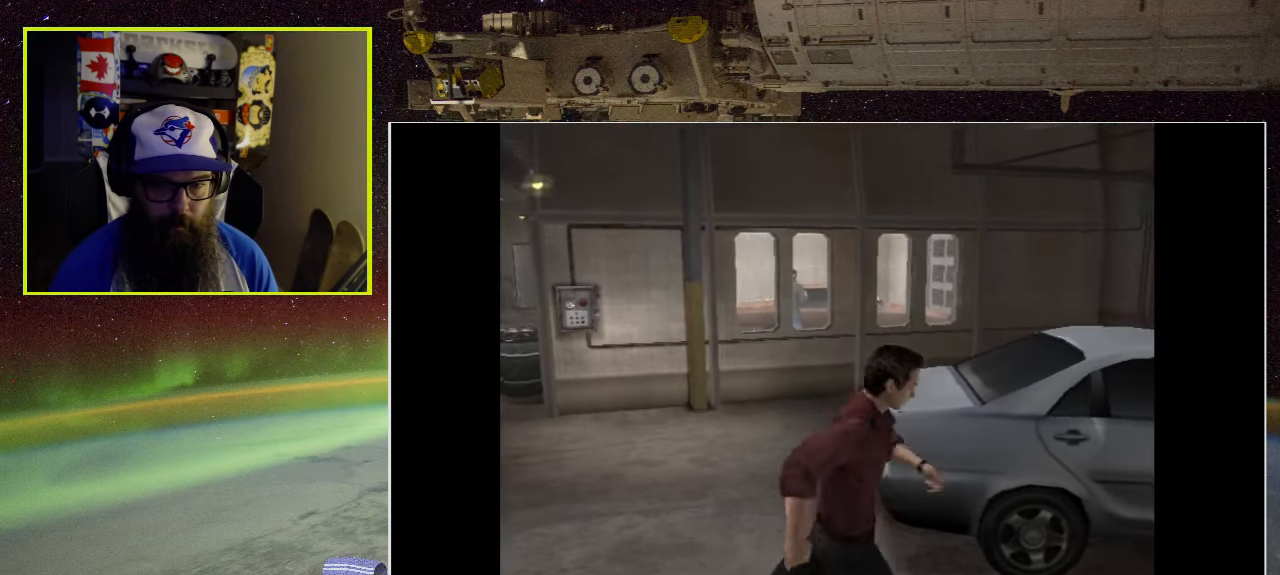
{"buttons": [], "left_stick": "right", "right_stick": "center", "events": []}
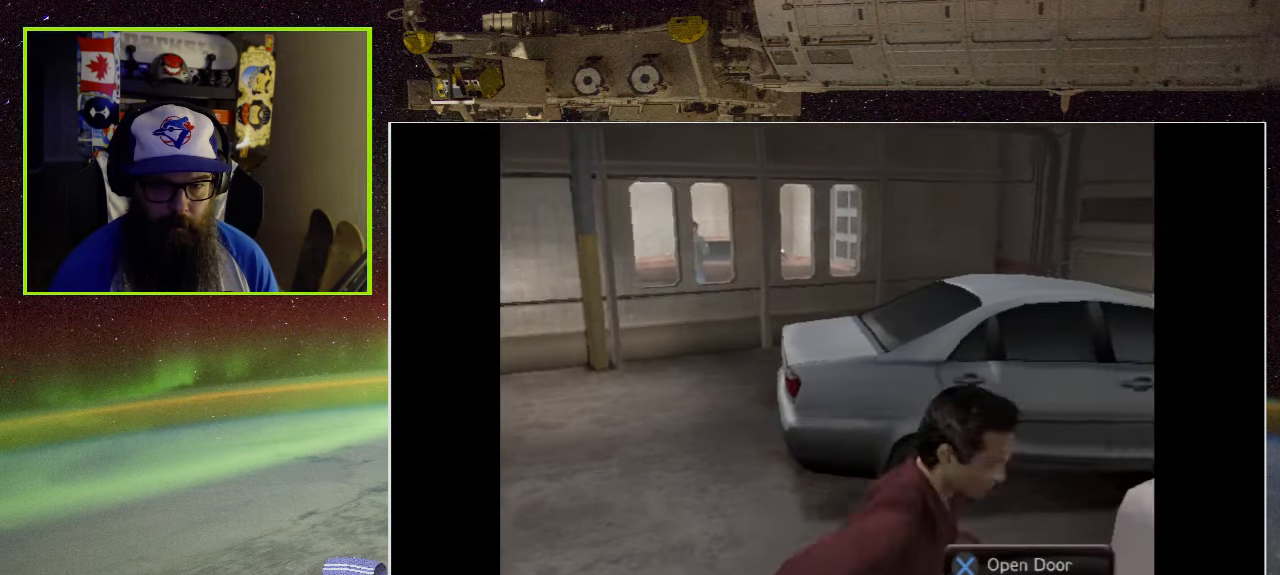
{"buttons": [], "left_stick": "center", "right_stick": "center", "events": [[33, "left_stick", "up-right"], [333, "left_stick", "center"]]}
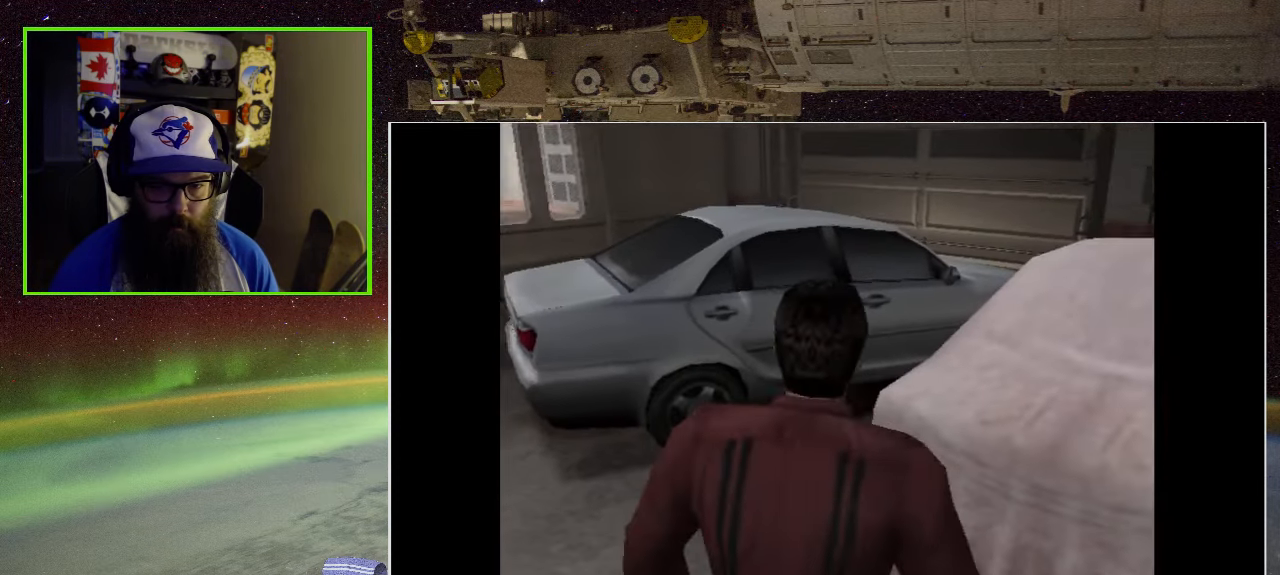
{"buttons": [], "left_stick": "up", "right_stick": "center", "events": [[333, "left_stick", "up"]]}
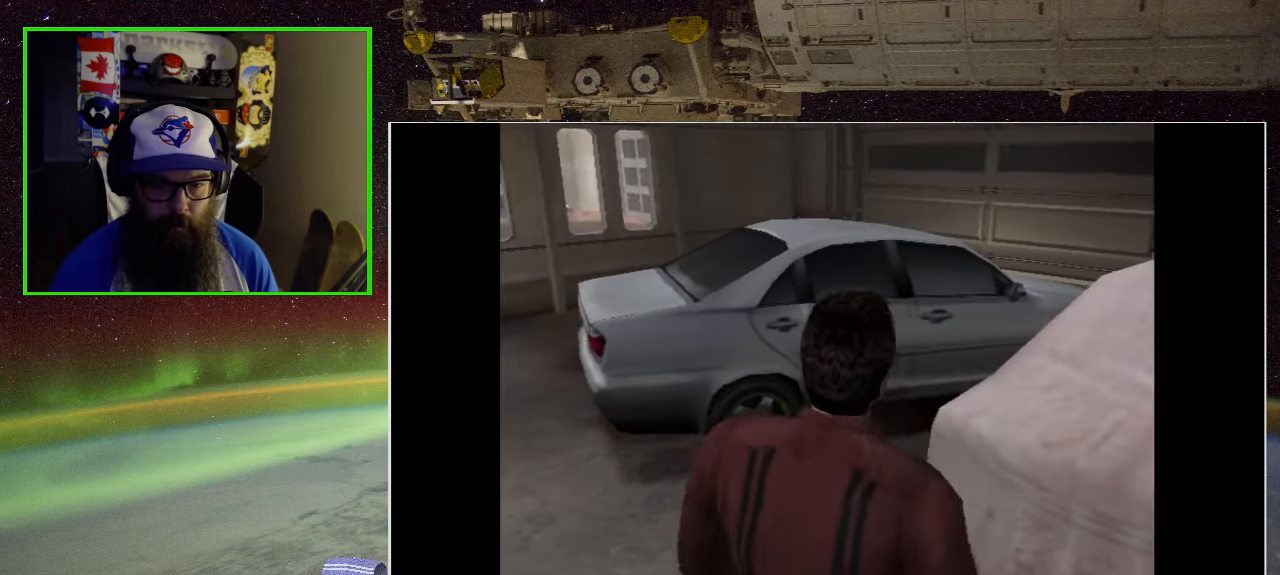
{"buttons": [], "left_stick": "up-right", "right_stick": "center", "events": [[350, "left_stick", "up-right"]]}
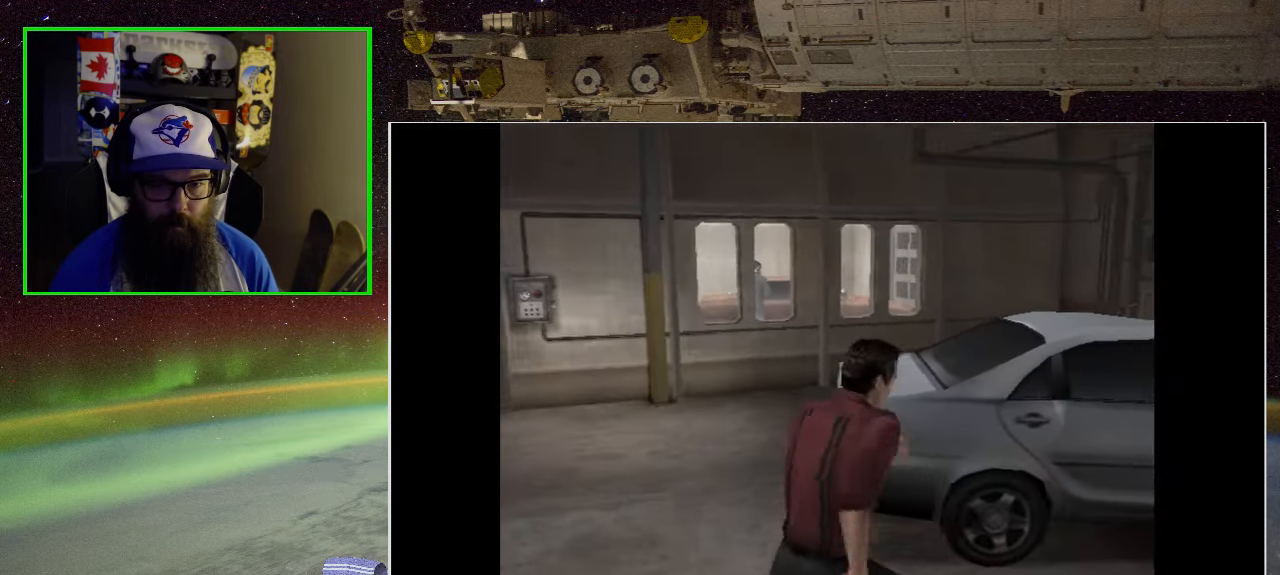
{"buttons": [], "left_stick": "up", "right_stick": "center", "events": [[500, "left_stick", "up"]]}
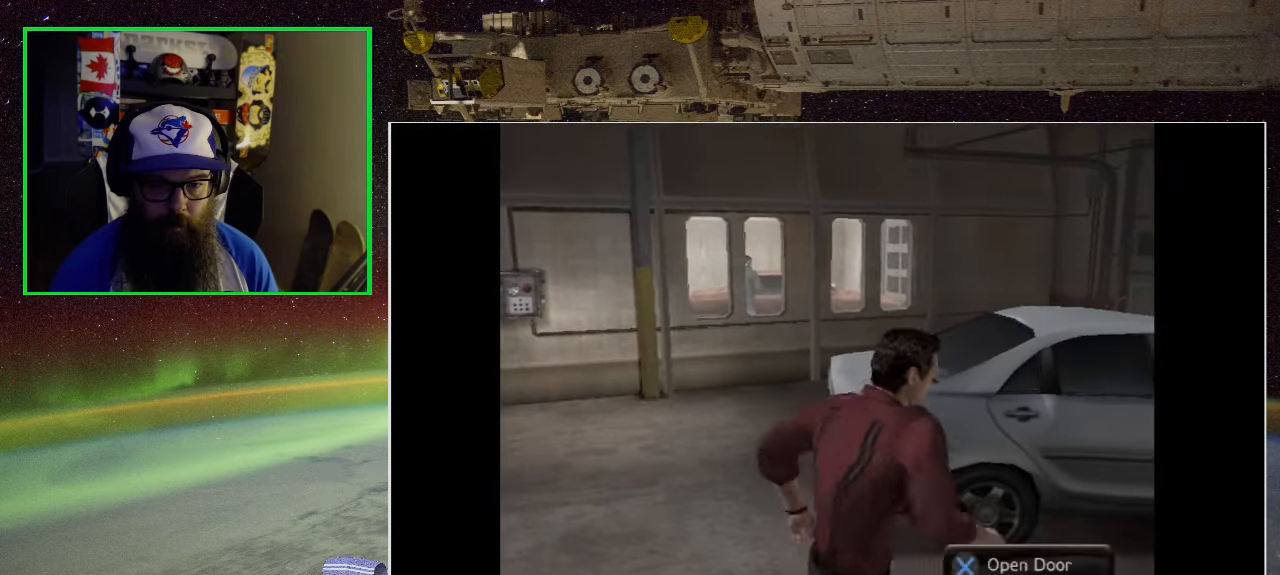
{"buttons": [], "left_stick": "up", "right_stick": "center", "events": [[66, "left_stick", "up-left"], [366, "left_stick", "up"]]}